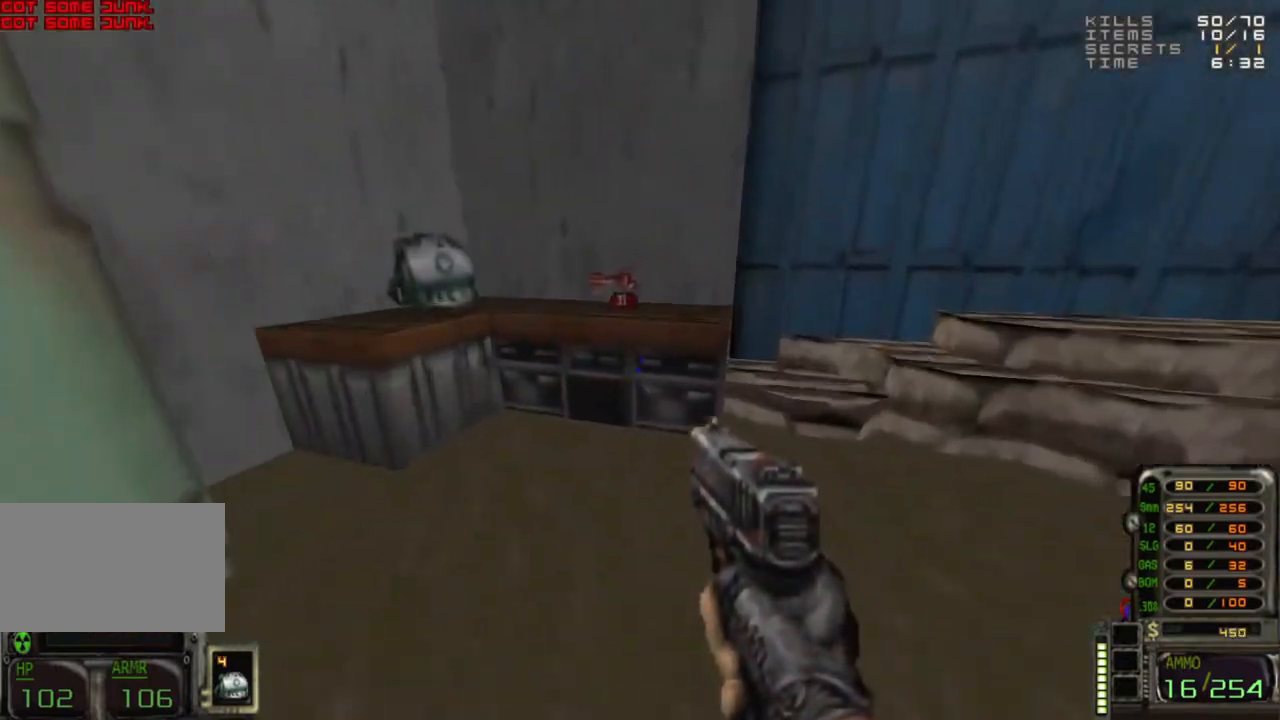
Gameplay with keyboard and mouse; each line is a JSON object with the keys and mouse buttons held at the frame after it. "events" lists presses ("down") and releases ("up") of "1", "2", "3", "4", "5", "a", "alt", "c", "caps_lock", "ctrl", "d", "e", "f", "g", "q", "r", "s", "shift", "space", "t", "tab", "v", "w", "x", "z", "mouse_left", "mouse_wheel" and "mouse_right" between this image and that frame as [ms after this image, input, new state], when the widget could be followed in between. "mouse_left", "mouse_wheel", "mouse_right" = the "left", "wheel", "right" buttons of the "mouse" list. No other keys are recorded. "wheel" means that the mouse wheel is clicked or scrolled. Not read: mouse_move.
{"keys": [], "mouse": [], "events": [[100, "w", "up"]]}
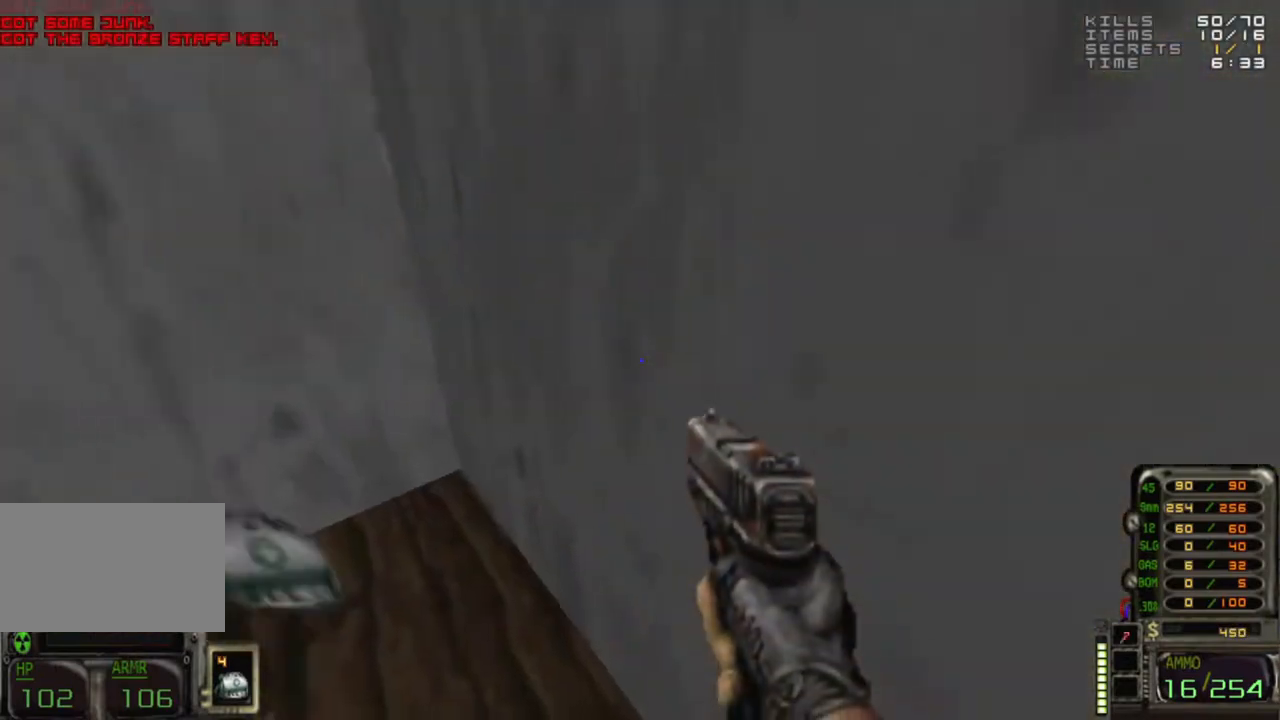
{"keys": ["d", "w"], "mouse": [], "events": [[350, "w", "down"], [500, "d", "down"]]}
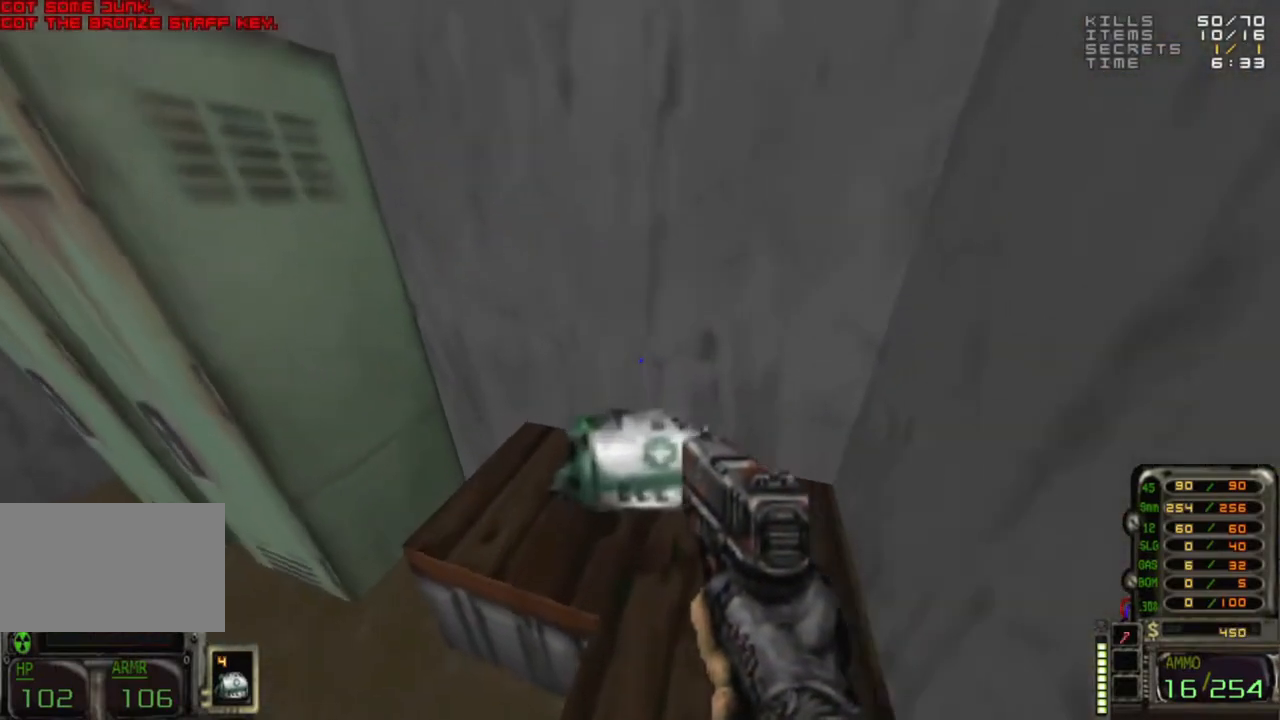
{"keys": ["w"], "mouse": [], "events": [[50, "d", "up"], [50, "w", "up"], [183, "a", "down"], [317, "w", "down"], [417, "a", "up"]]}
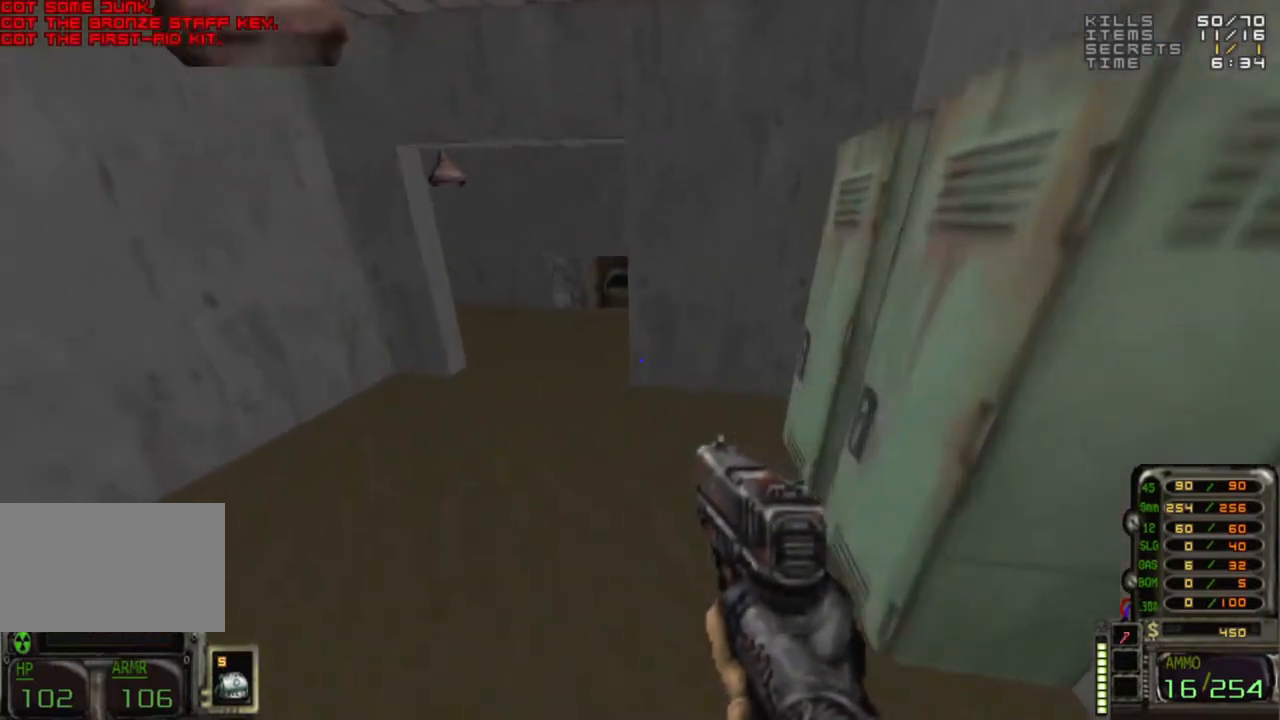
{"keys": ["w"], "mouse": [], "events": [[50, "d", "down"], [100, "d", "up"], [150, "w", "up"], [433, "w", "down"]]}
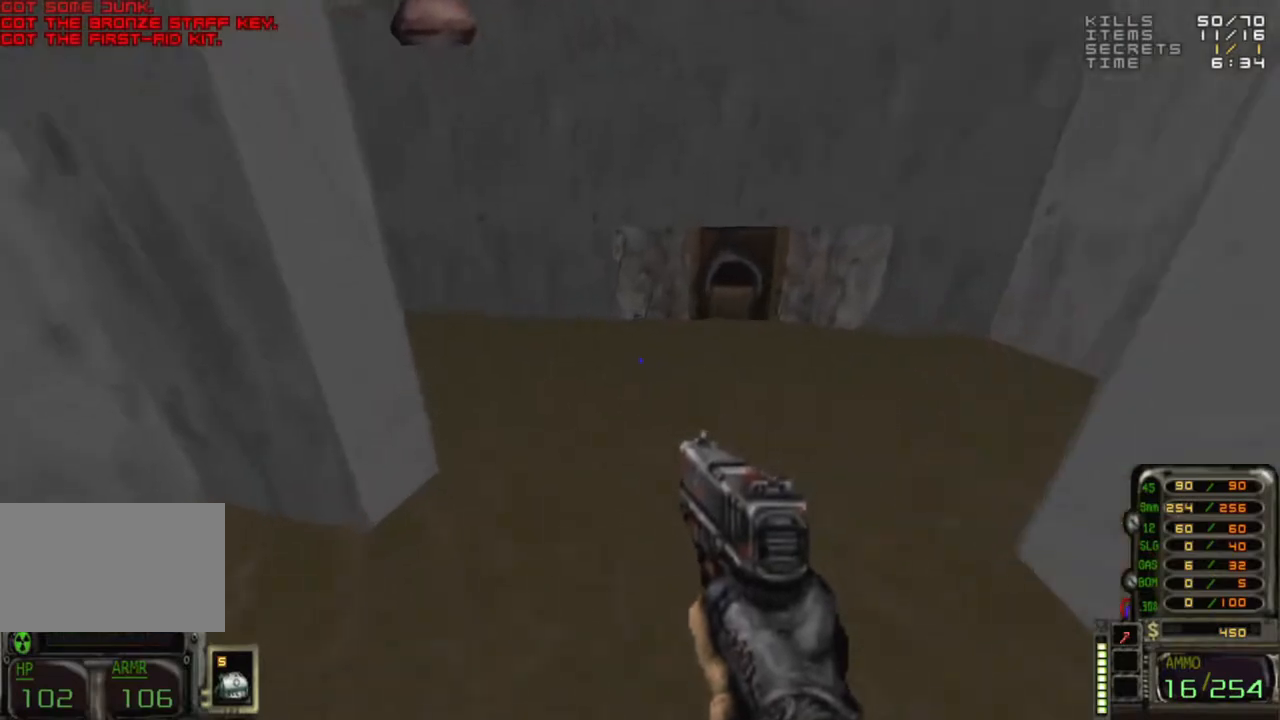
{"keys": [], "mouse": [], "events": [[33, "d", "down"], [33, "w", "up"], [117, "d", "up"]]}
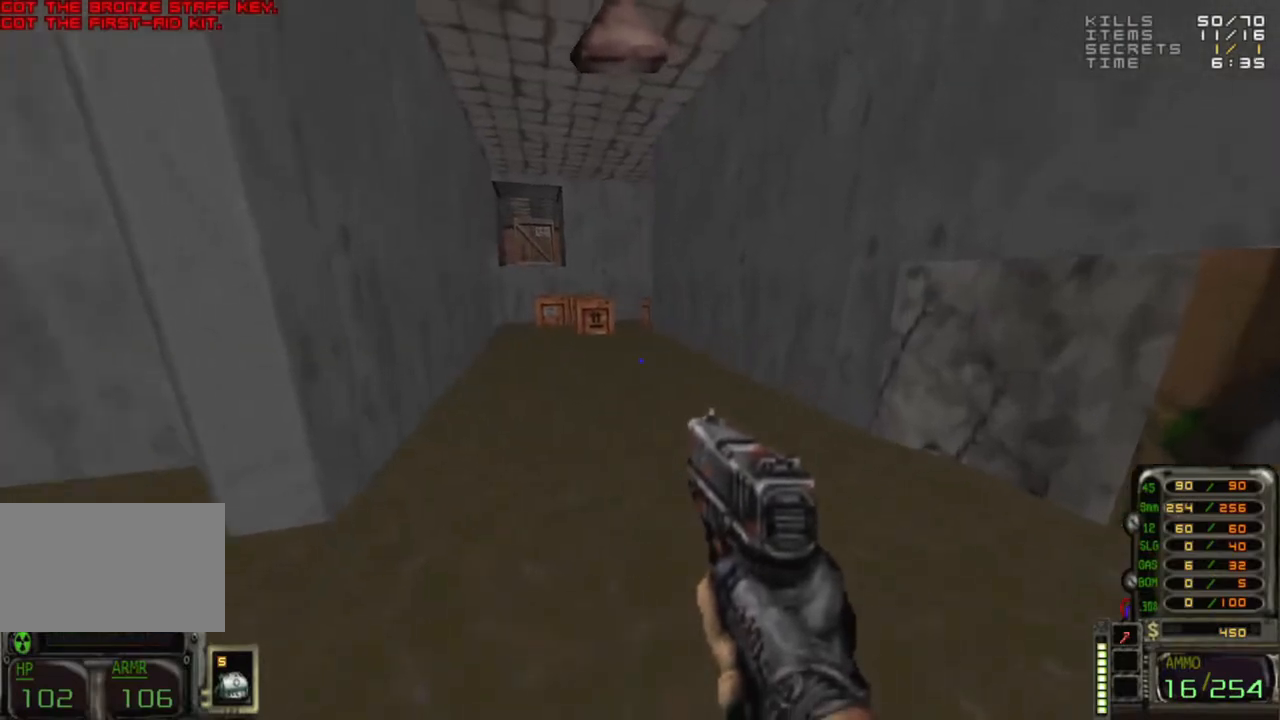
{"keys": [], "mouse": [], "events": [[33, "a", "down"], [133, "a", "up"], [133, "w", "down"], [317, "d", "down"], [417, "w", "up"], [467, "d", "up"]]}
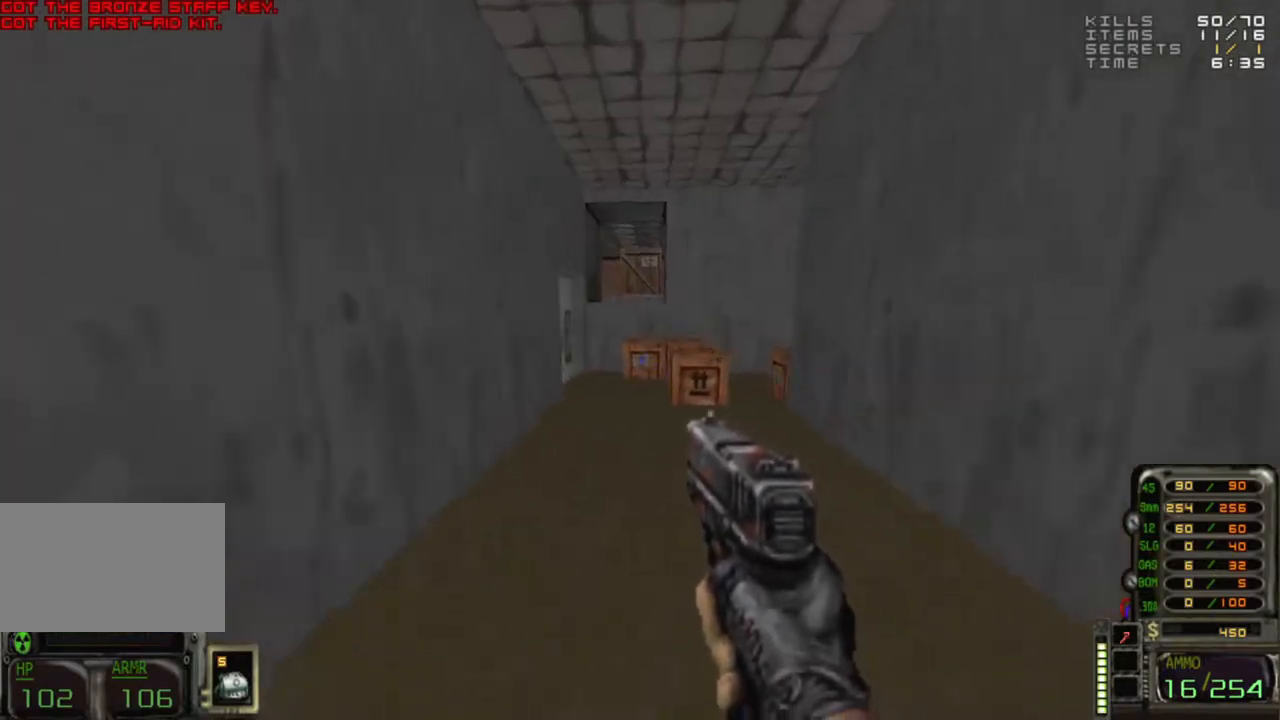
{"keys": ["space"], "mouse": [], "events": [[283, "w", "down"], [383, "space", "down"], [433, "w", "up"]]}
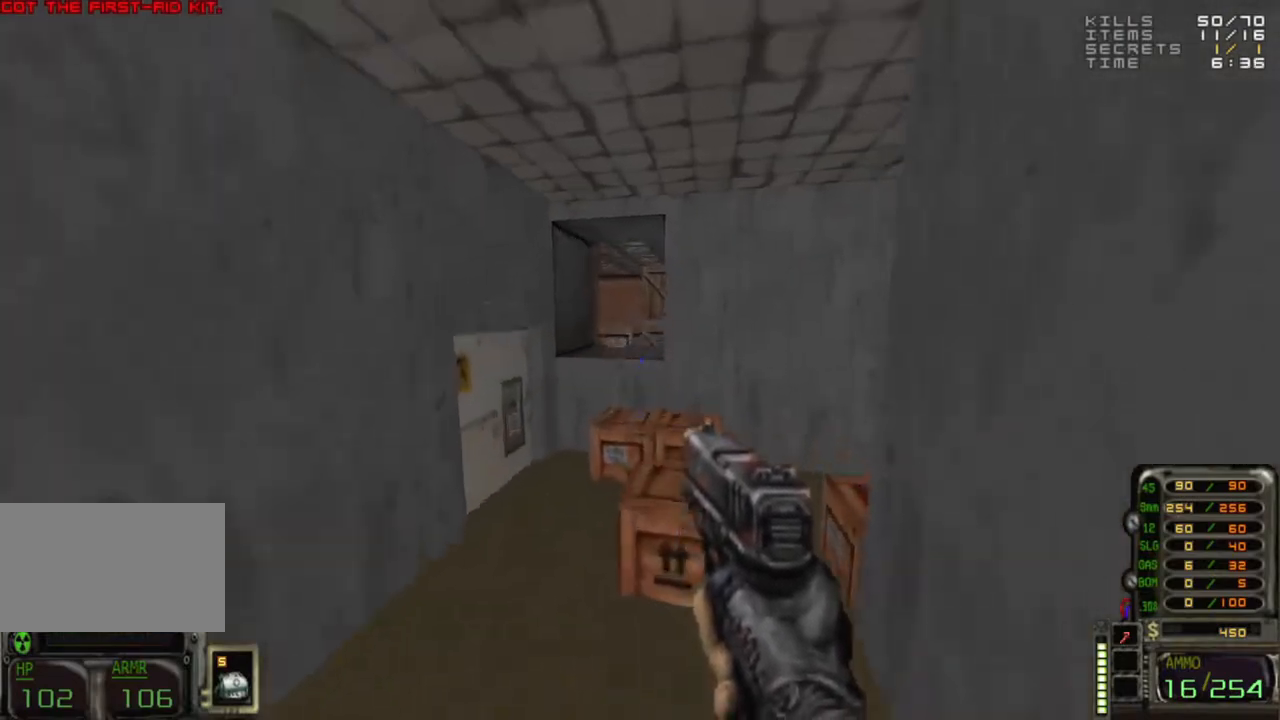
{"keys": [], "mouse": [], "events": [[67, "space", "up"], [167, "a", "down"], [250, "a", "up"]]}
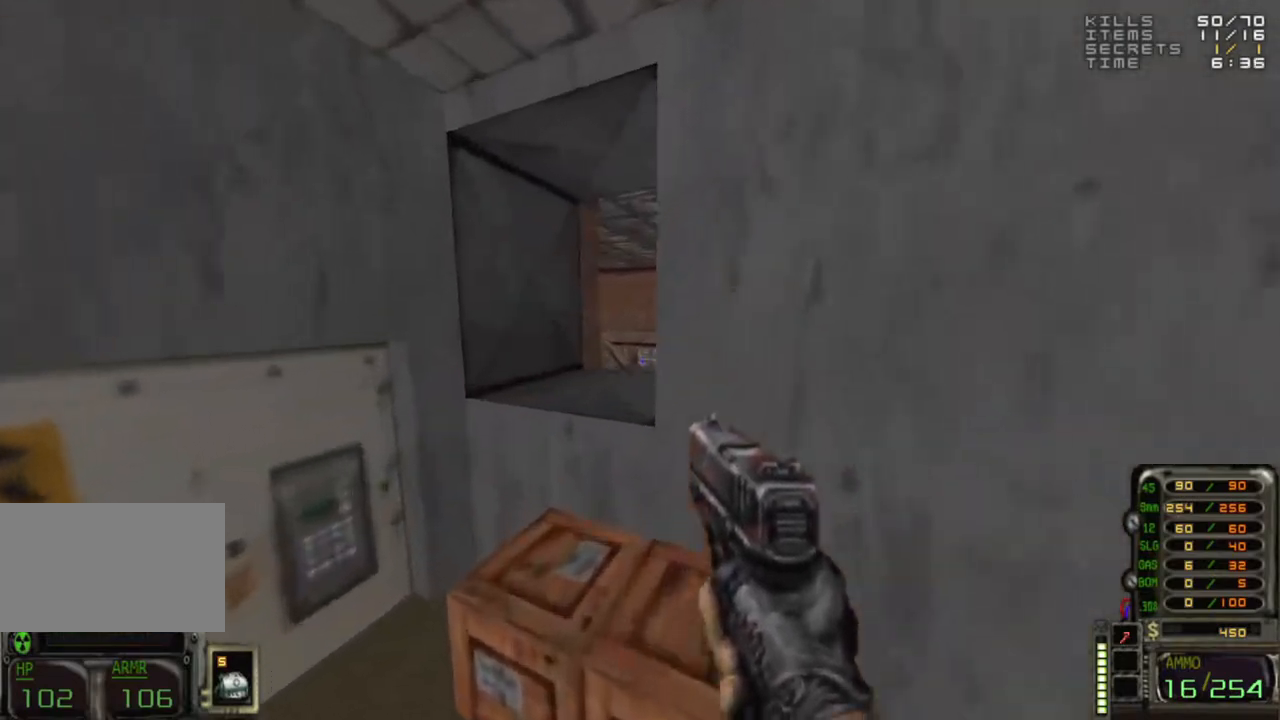
{"keys": ["a", "w"], "mouse": [], "events": [[33, "a", "down"], [133, "a", "up"], [283, "w", "down"], [333, "space", "down"], [467, "a", "down"], [467, "space", "up"]]}
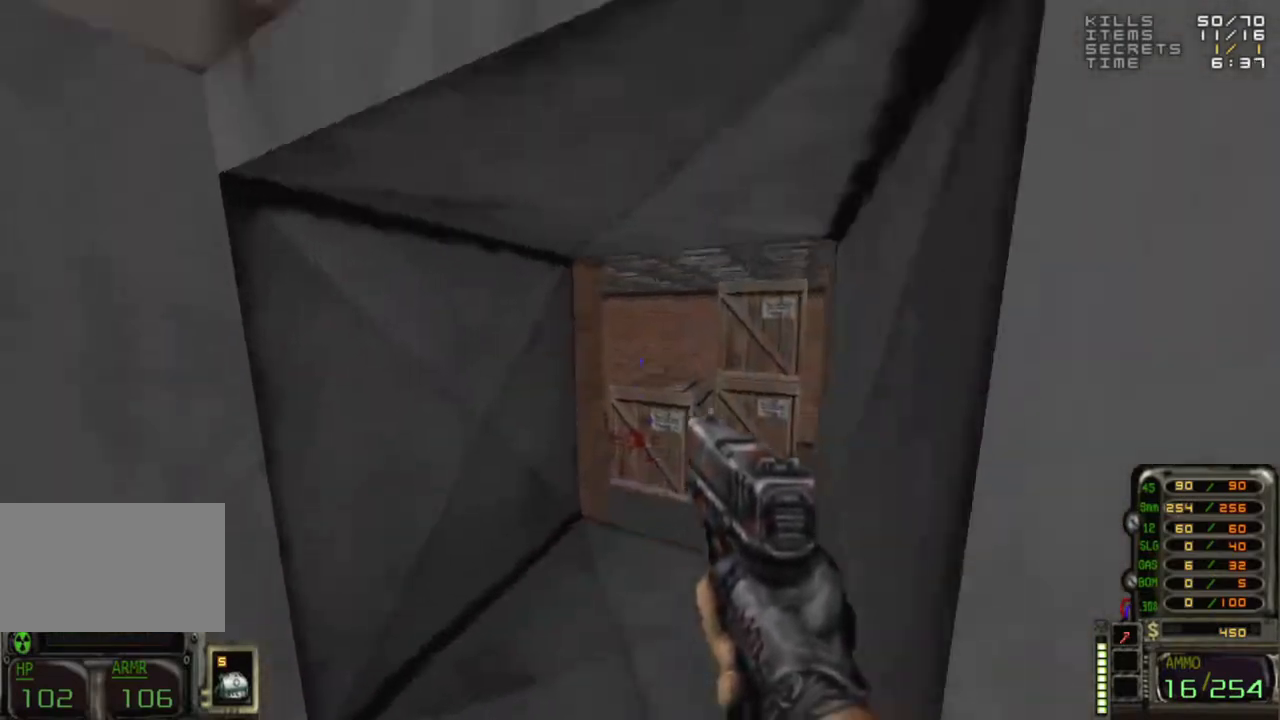
{"keys": ["w"], "mouse": [], "events": [[67, "a", "up"], [150, "d", "down"], [283, "d", "up"]]}
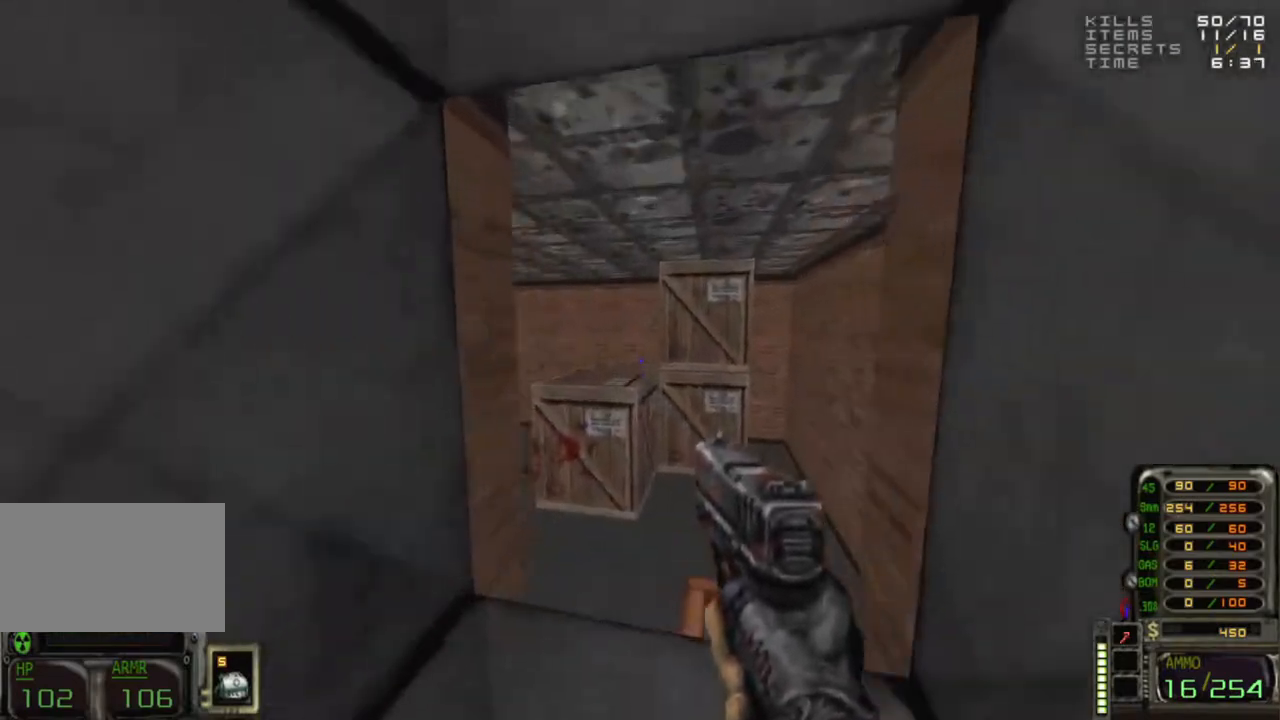
{"keys": [], "mouse": [], "events": [[133, "w", "up"], [183, "d", "down"], [300, "d", "up"]]}
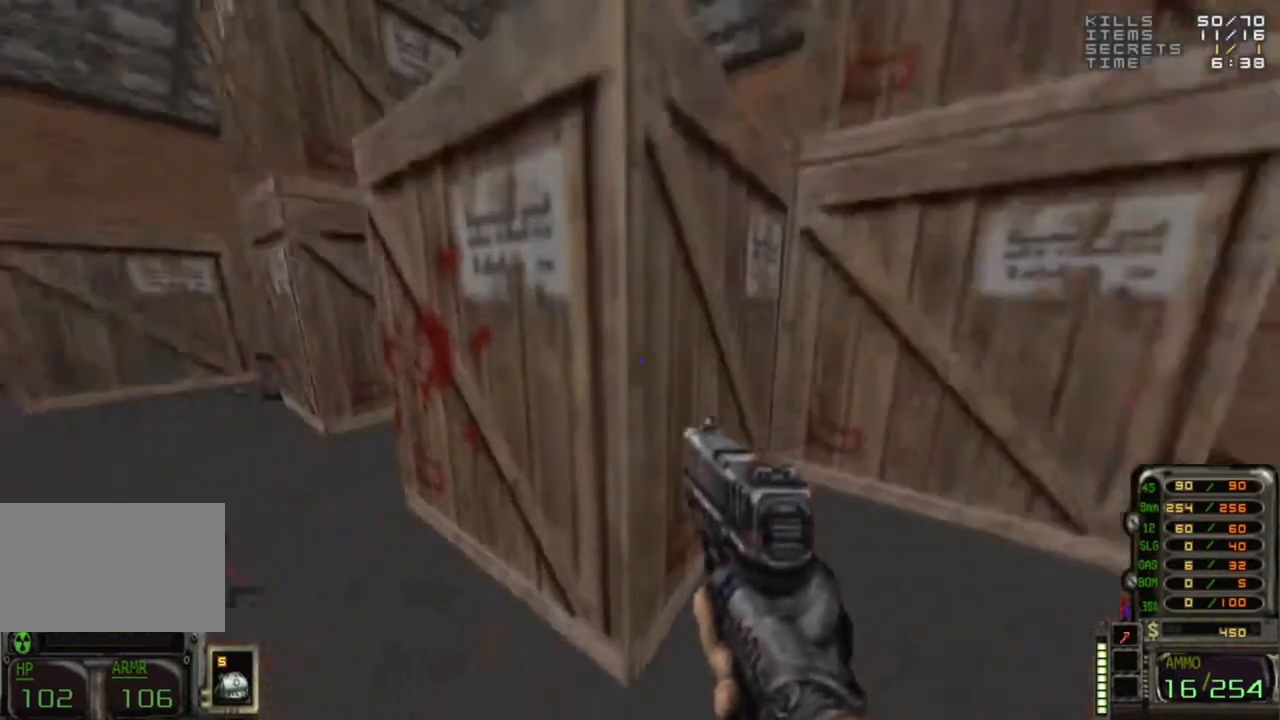
{"keys": ["w"], "mouse": [], "events": [[100, "a", "down"], [183, "a", "up"], [333, "a", "down"], [417, "w", "down"], [467, "a", "up"]]}
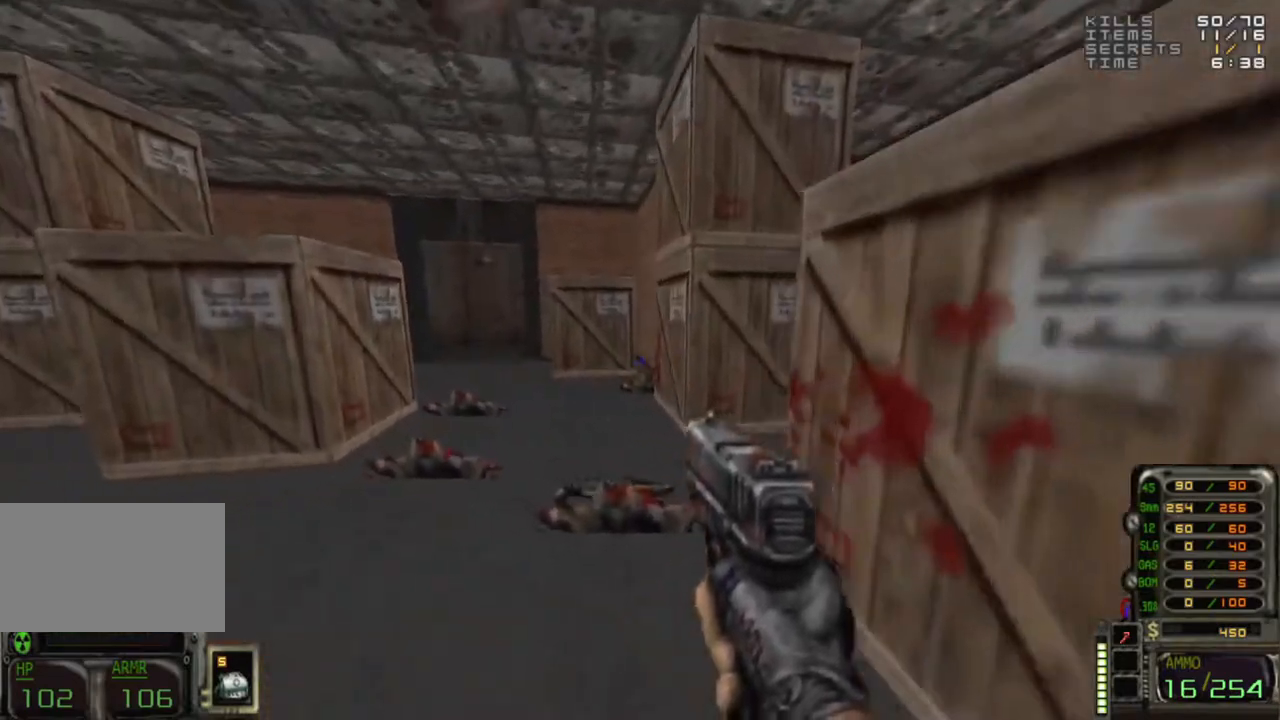
{"keys": [], "mouse": [], "events": [[50, "d", "down"], [100, "w", "up"], [150, "d", "up"]]}
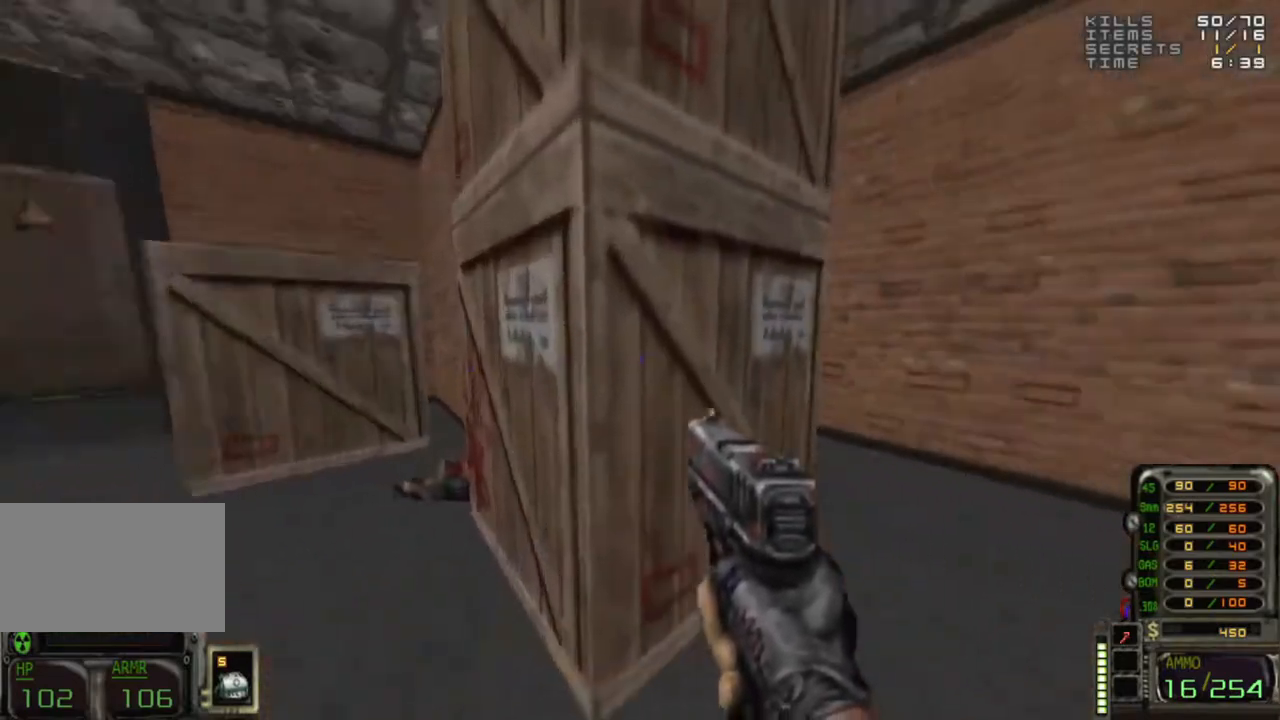
{"keys": [], "mouse": [], "events": [[167, "d", "down"], [217, "w", "down"], [400, "w", "up"], [450, "d", "up"]]}
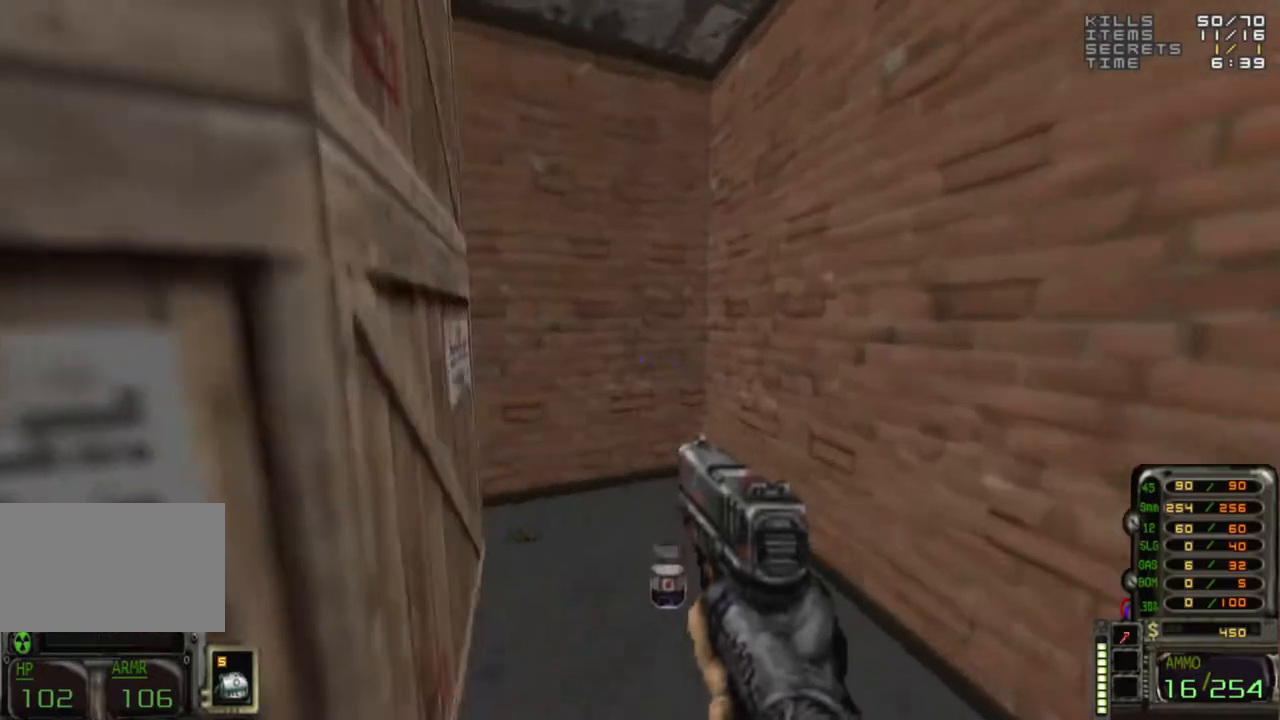
{"keys": ["w"], "mouse": [], "events": [[267, "a", "down"], [367, "w", "down"], [417, "a", "up"]]}
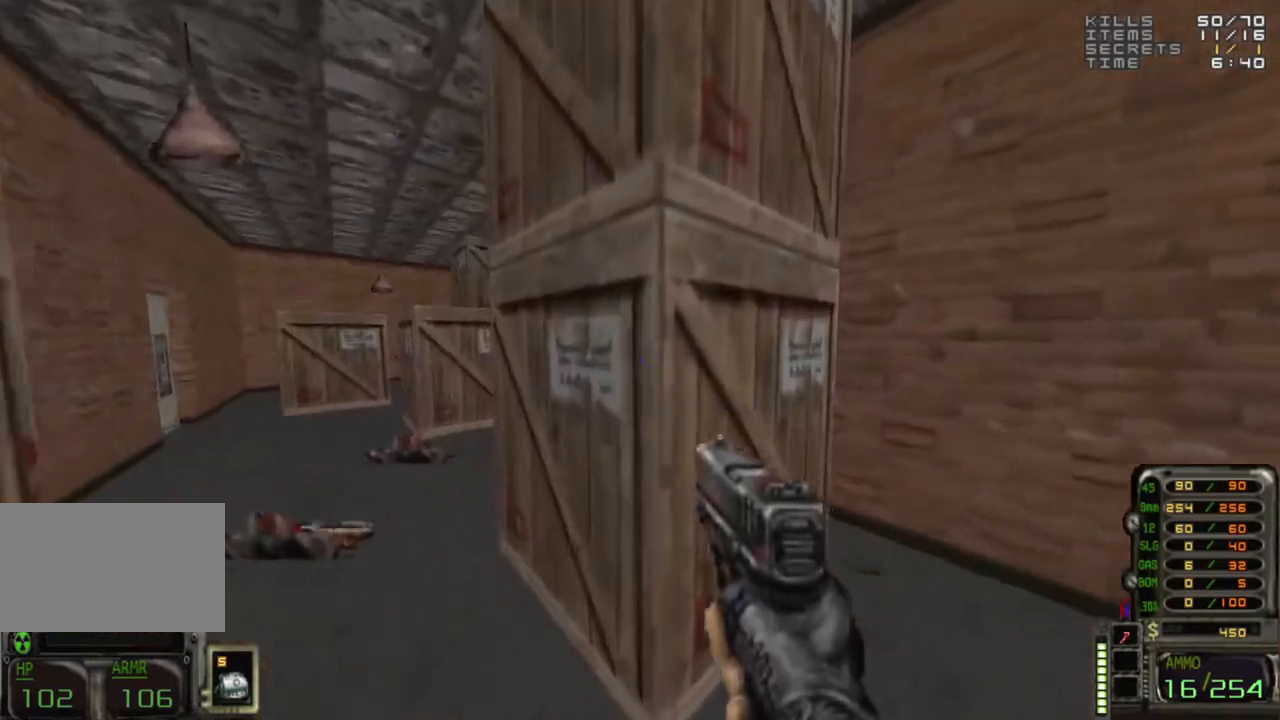
{"keys": [], "mouse": [], "events": [[50, "a", "down"], [100, "w", "up"], [150, "a", "up"]]}
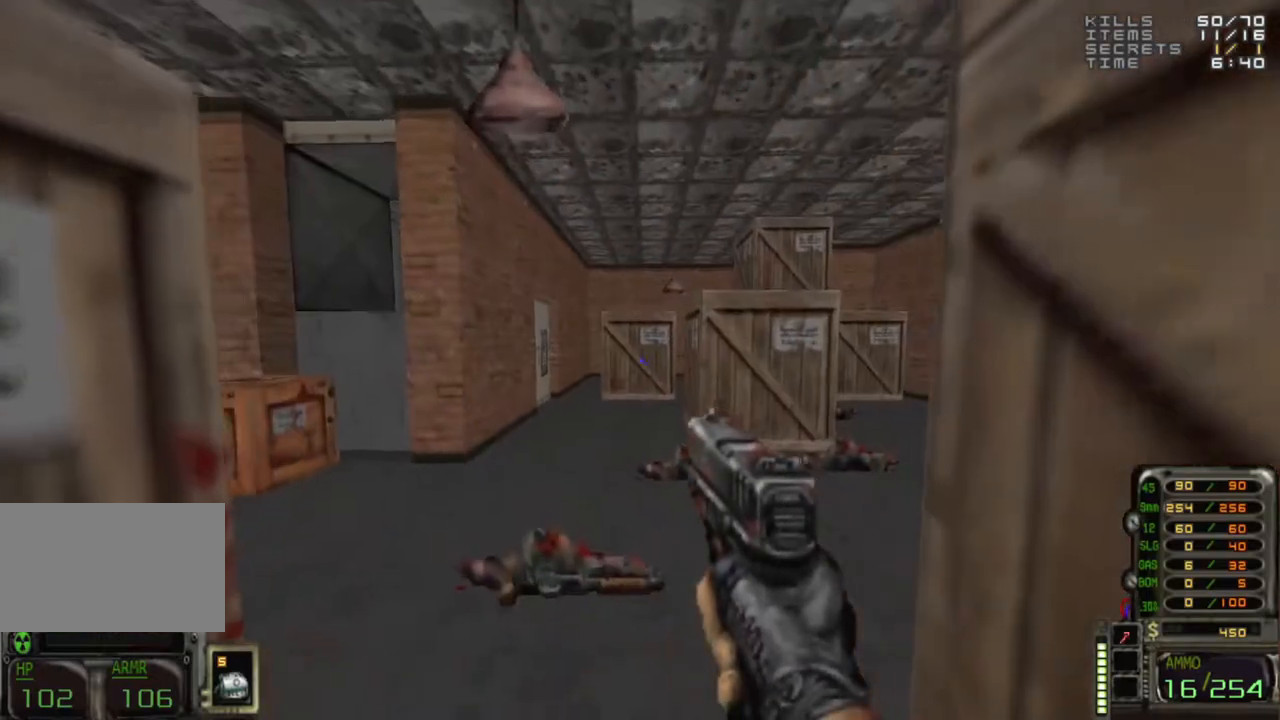
{"keys": [], "mouse": [], "events": [[117, "a", "down"], [117, "w", "down"], [167, "a", "up"], [217, "w", "up"]]}
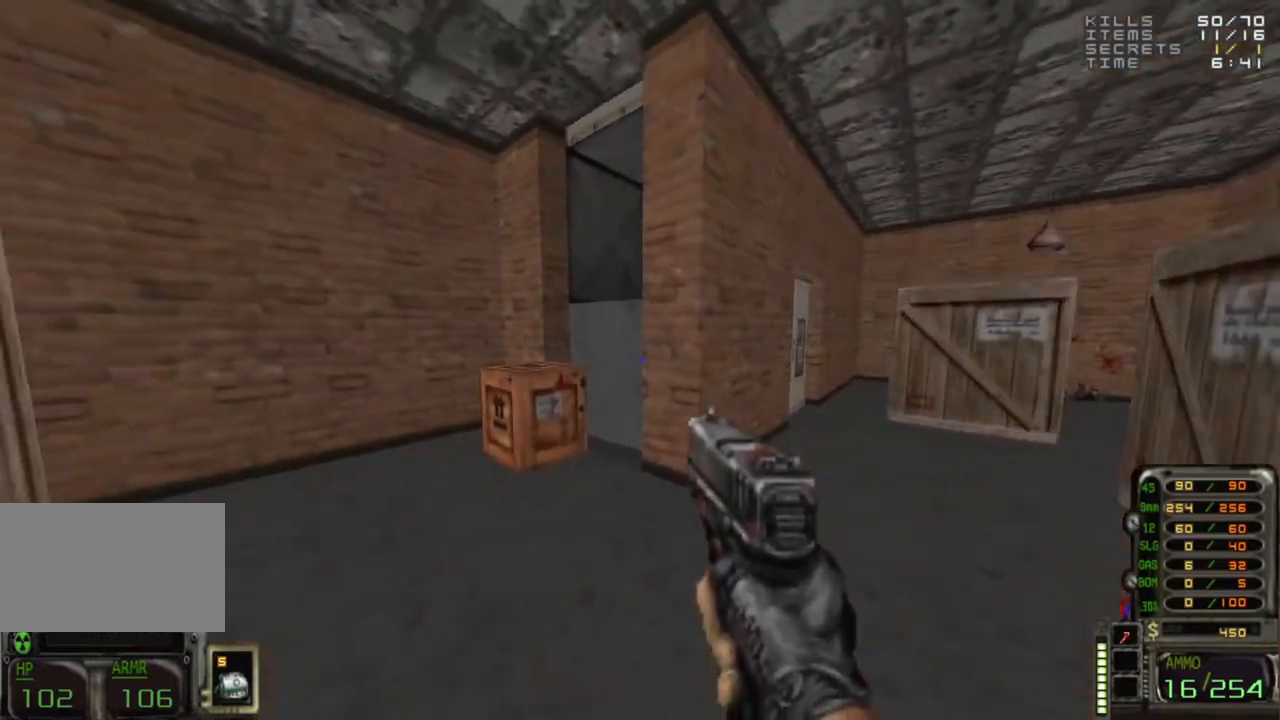
{"keys": [], "mouse": [], "events": []}
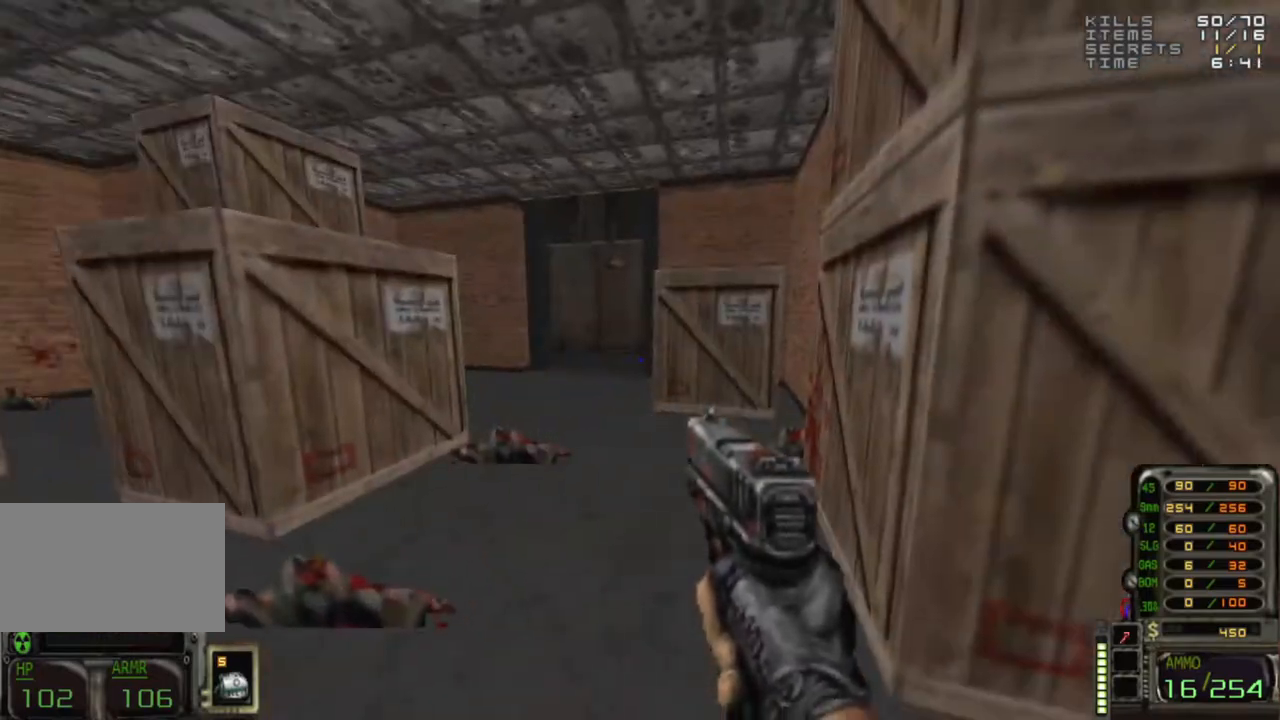
{"keys": ["w"], "mouse": [], "events": [[117, "a", "down"], [117, "w", "down"], [250, "a", "up"]]}
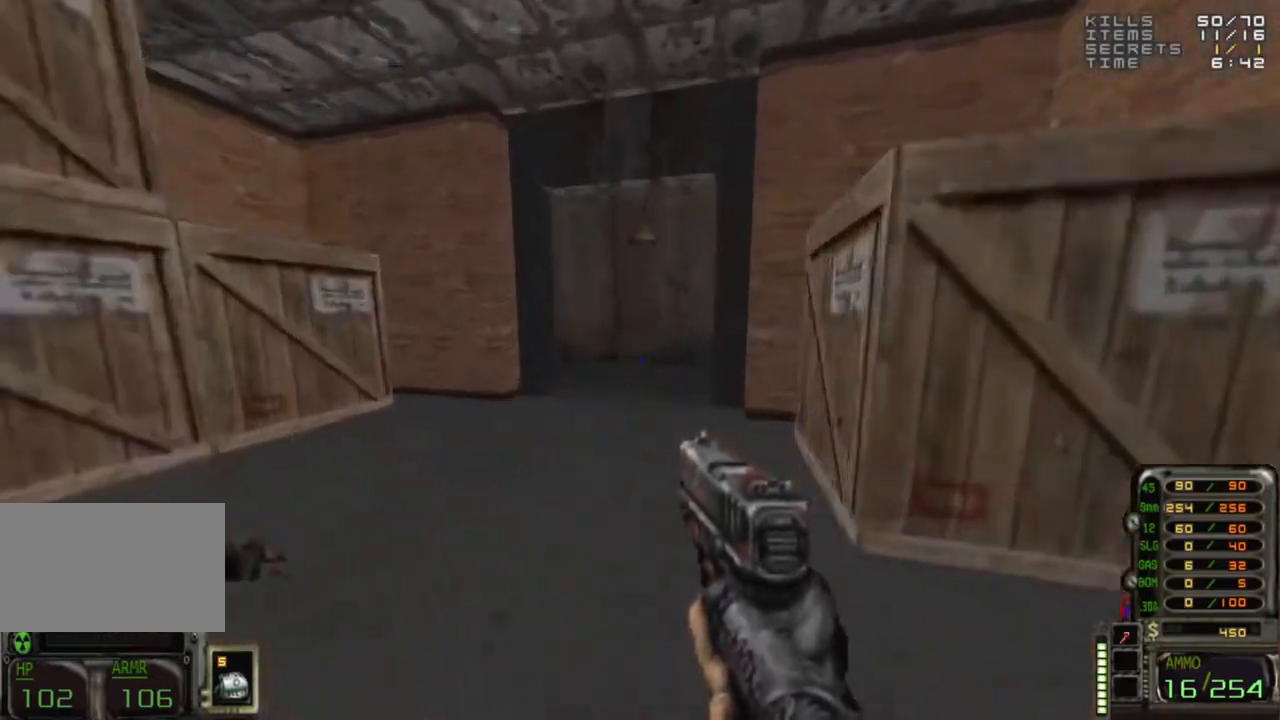
{"keys": [], "mouse": [], "events": [[317, "w", "up"], [367, "d", "down"], [500, "d", "up"]]}
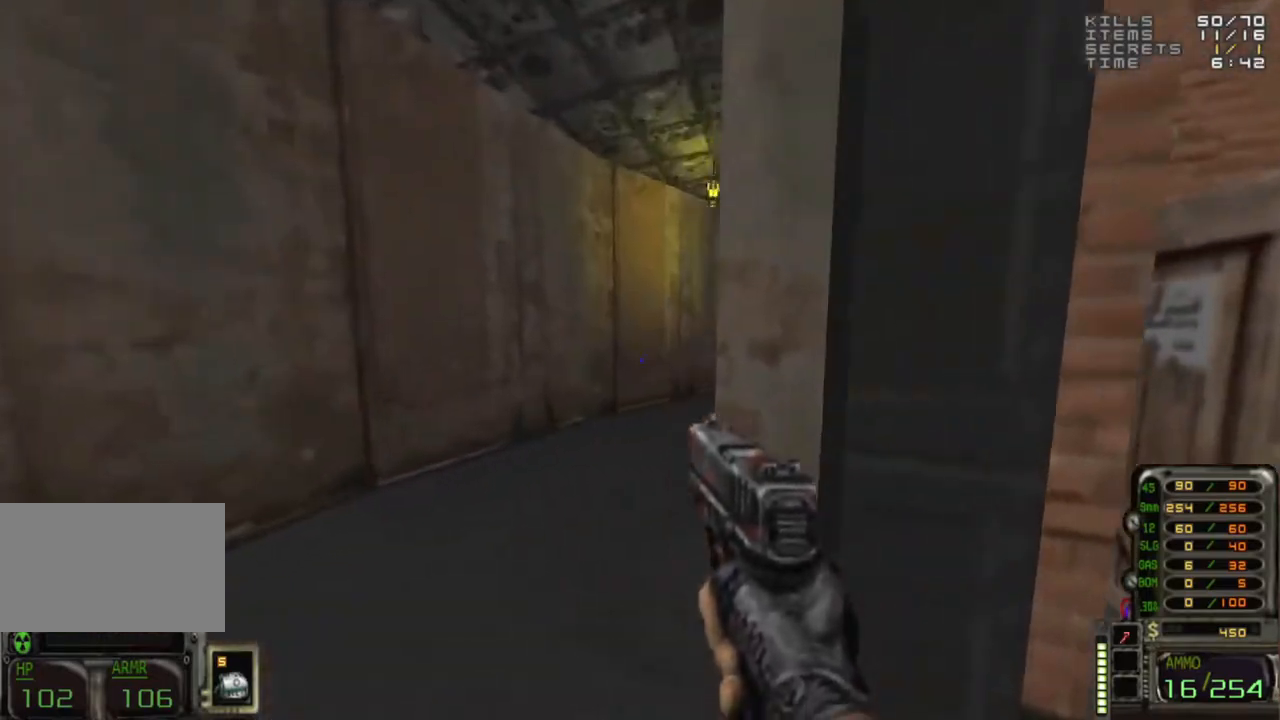
{"keys": ["d", "w"], "mouse": [], "events": [[83, "w", "down"], [267, "a", "down"], [417, "a", "up"], [417, "d", "down"]]}
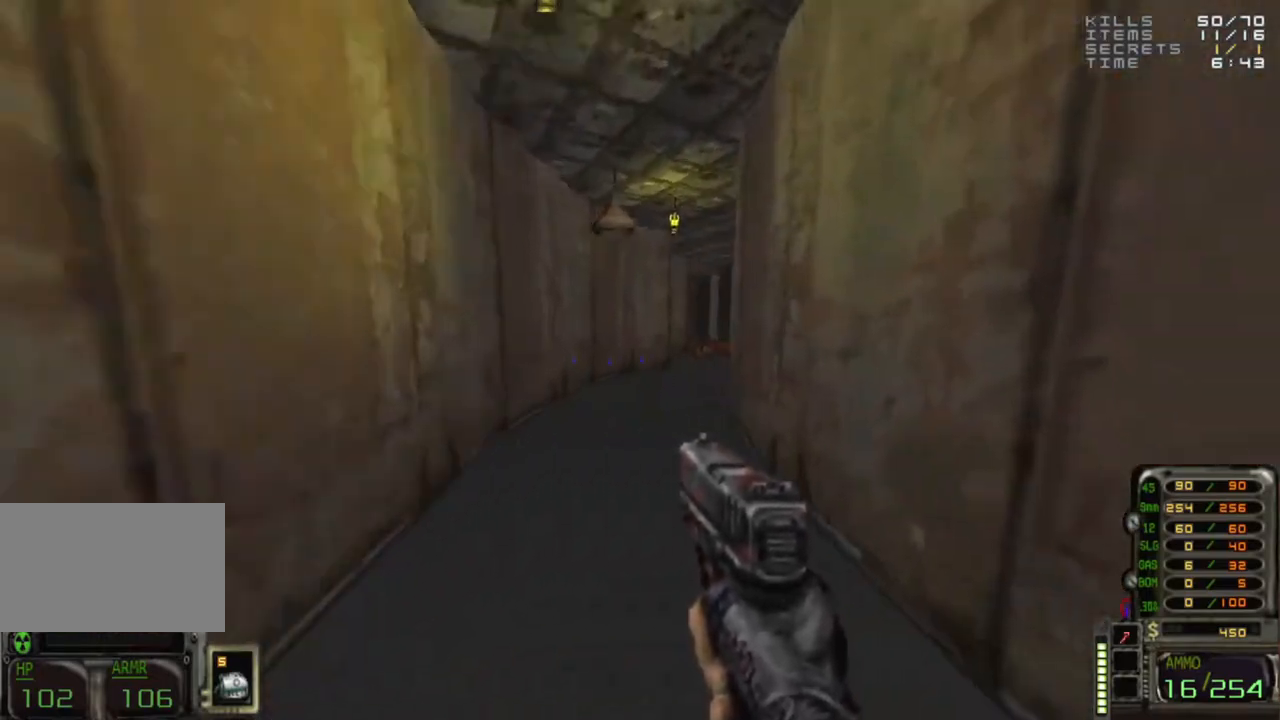
{"keys": ["w"], "mouse": [], "events": [[50, "d", "up"]]}
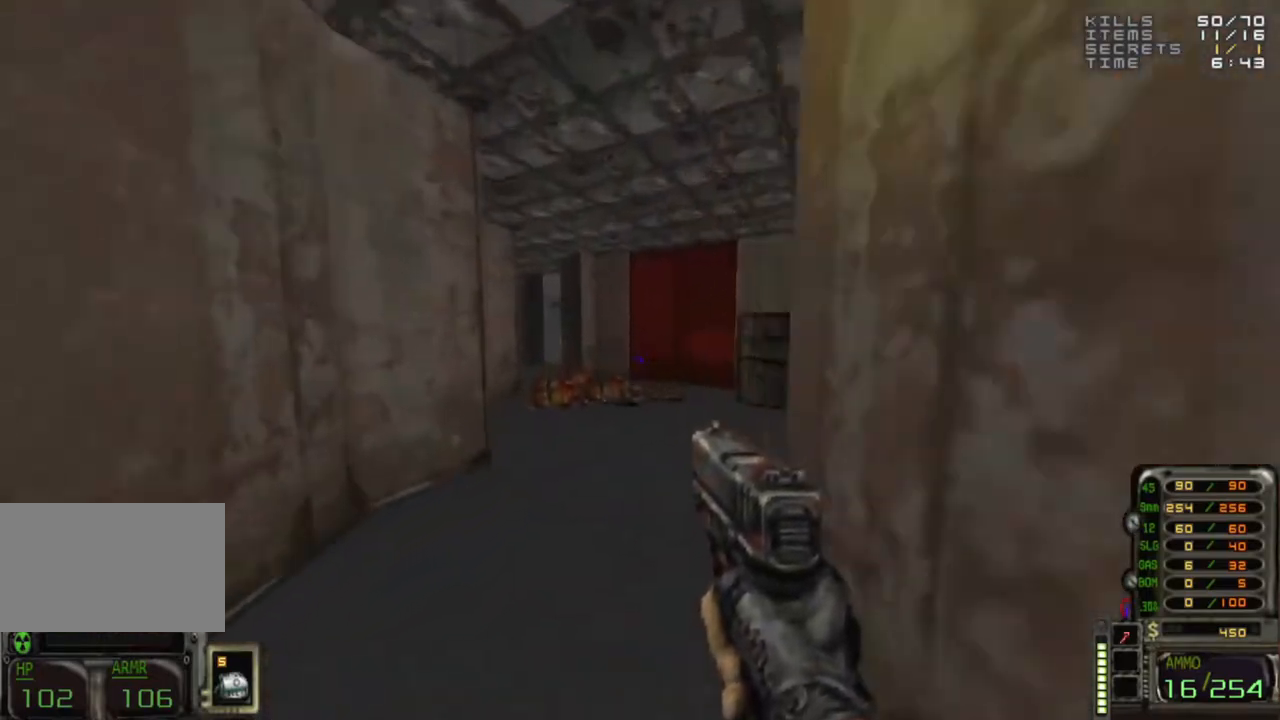
{"keys": [], "mouse": [], "events": [[300, "w", "up"]]}
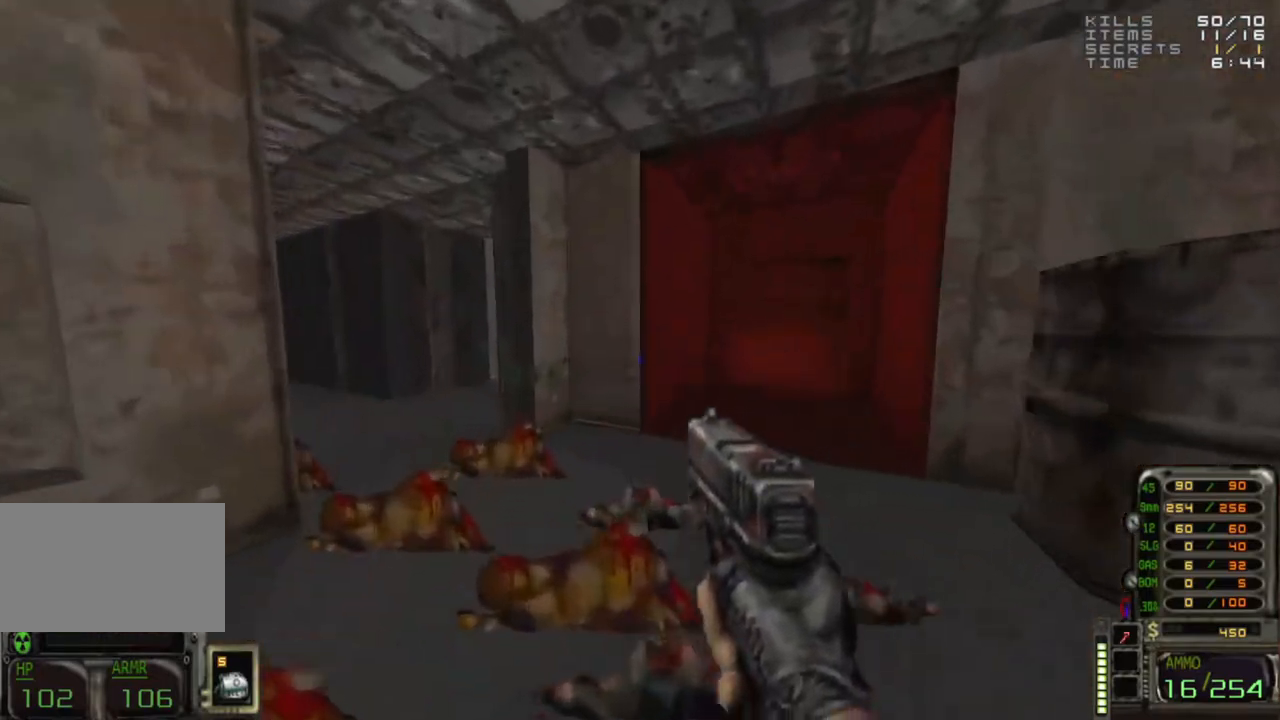
{"keys": [], "mouse": [], "events": []}
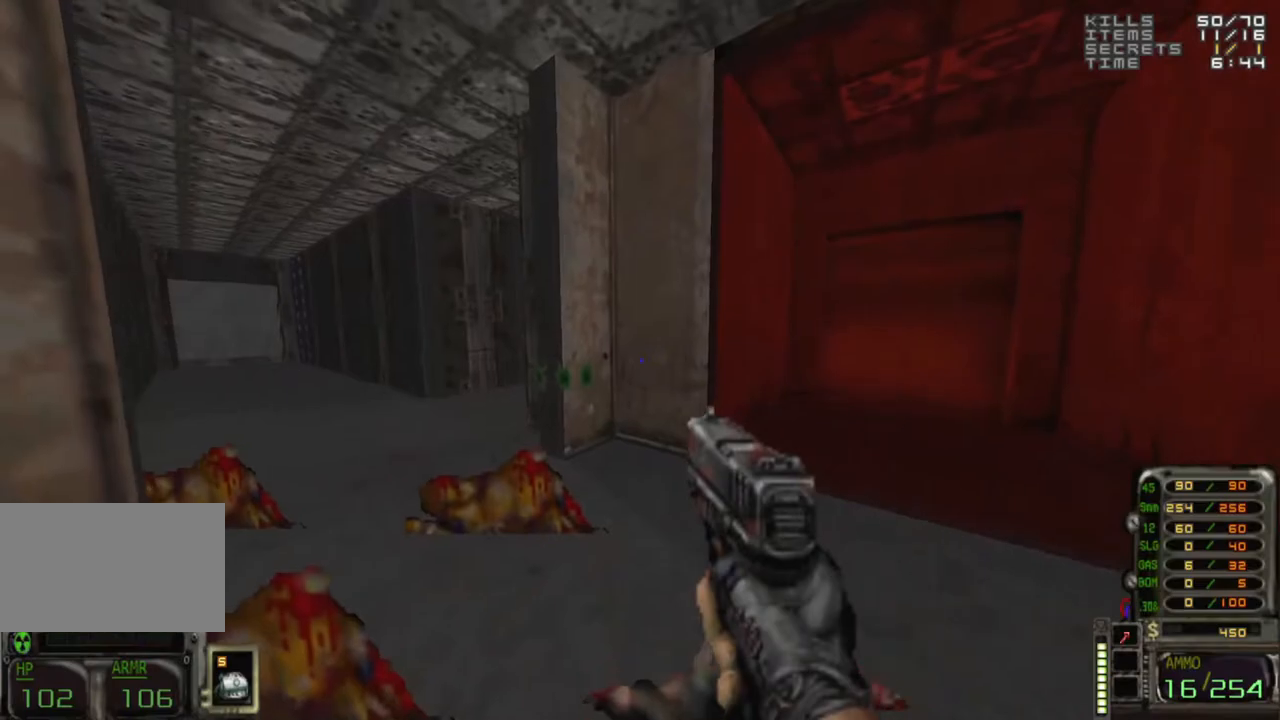
{"keys": ["a"], "mouse": [], "events": [[383, "a", "down"]]}
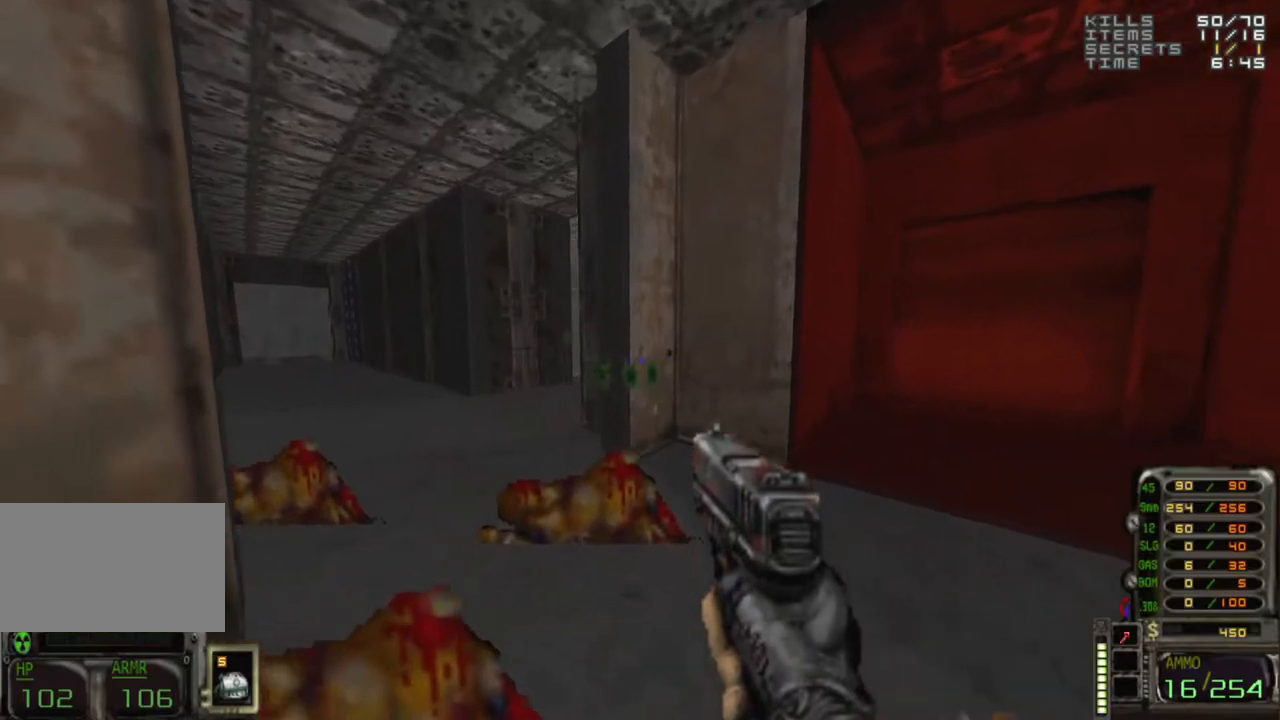
{"keys": [], "mouse": [], "events": [[33, "w", "down"], [67, "a", "up"], [400, "w", "up"]]}
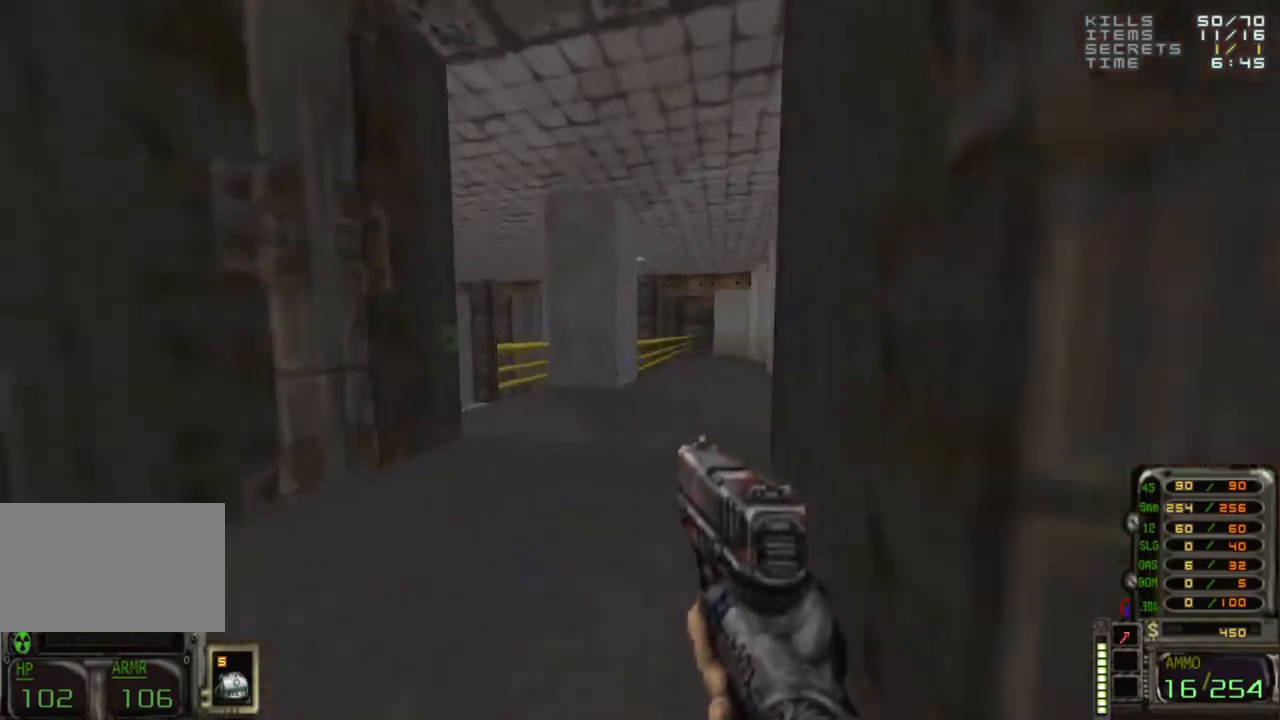
{"keys": ["d", "w"], "mouse": [], "events": [[267, "w", "down"], [317, "d", "down"]]}
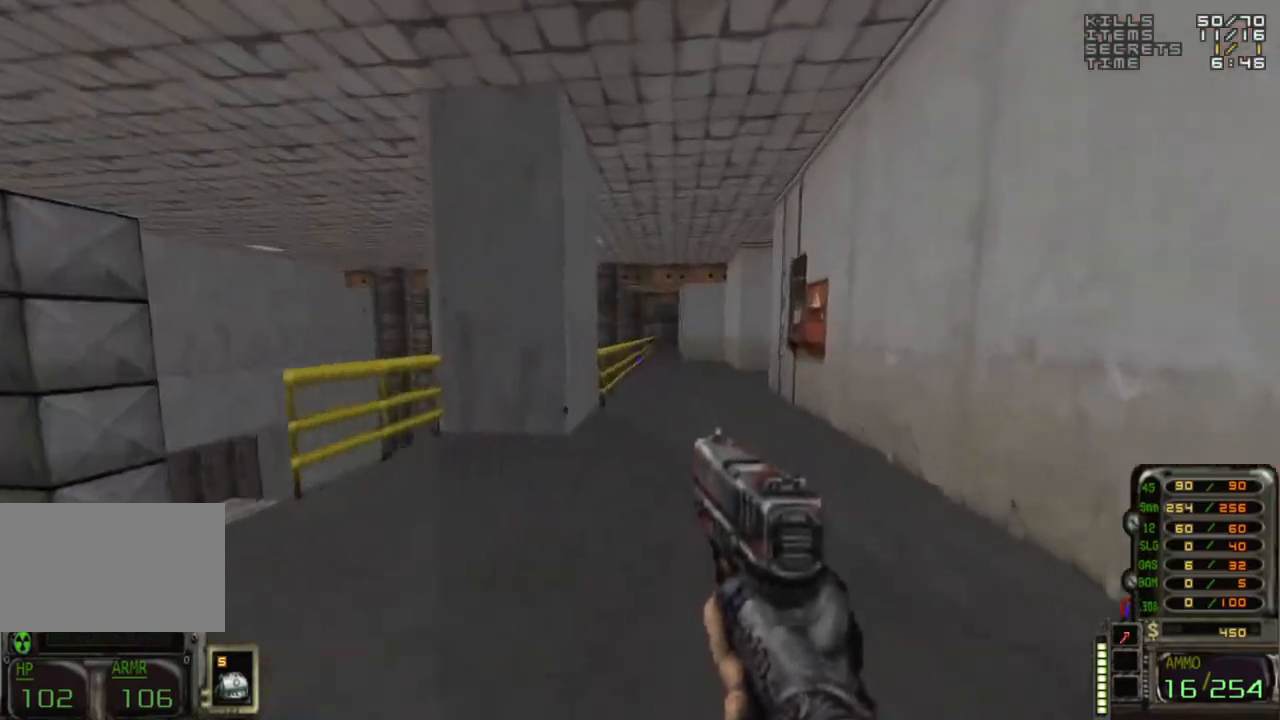
{"keys": ["a", "w"], "mouse": [], "events": [[67, "d", "up"], [433, "a", "down"]]}
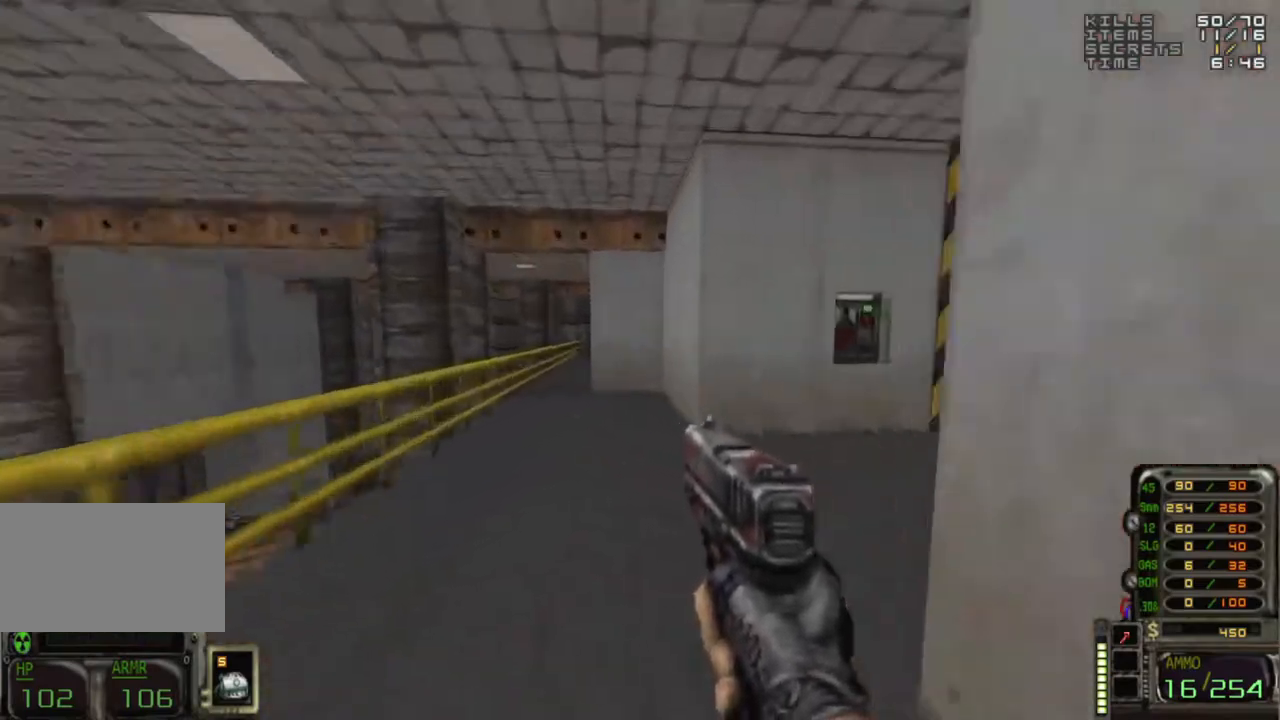
{"keys": ["d", "w"], "mouse": [], "events": [[33, "a", "up"], [67, "w", "up"], [117, "d", "down"], [350, "d", "up"], [350, "w", "down"], [500, "d", "down"]]}
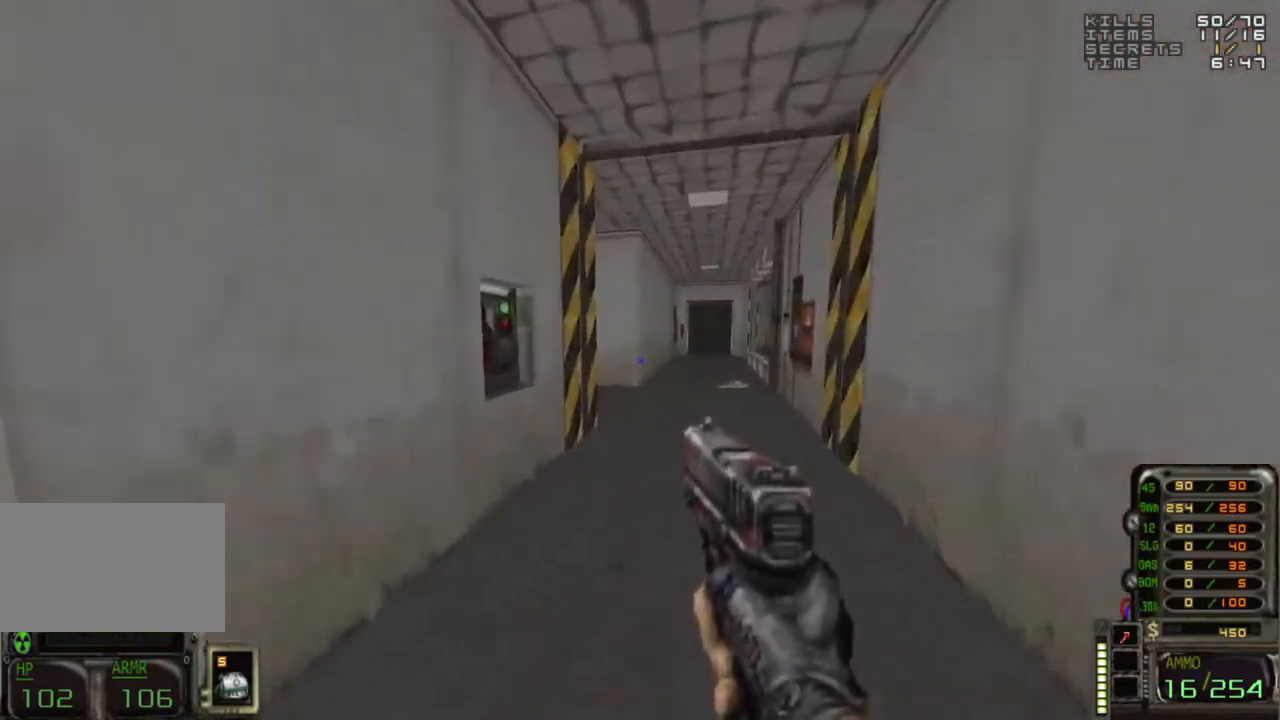
{"keys": [], "mouse": [], "events": [[183, "d", "up"], [317, "w", "up"]]}